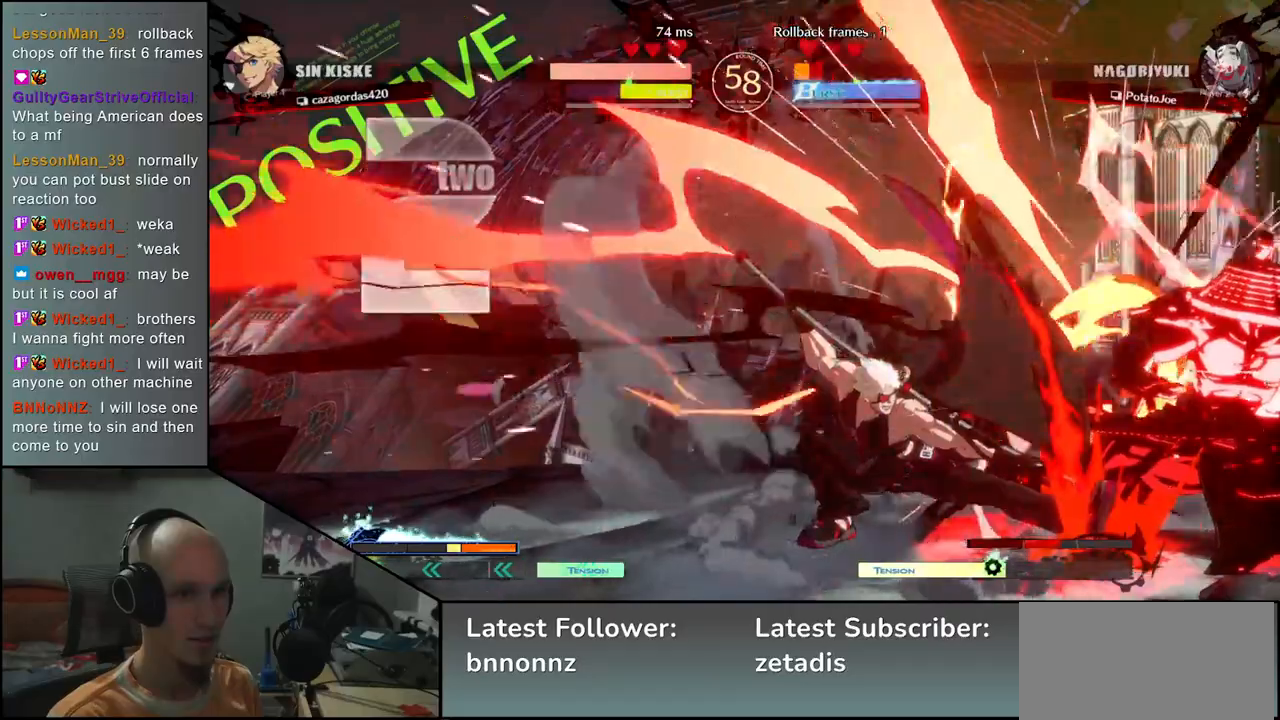
Gameplay with a controller (arcade stick); each line is a JSON object with the inputs held at the frame after it. "events" lists button and stick changes between this image and that frame as [ms after this image, input, new state], when the widget could be followed in between. Not read: L3 R3.
{"buttons": ["CIRCLE"], "left_stick": "down-right"}
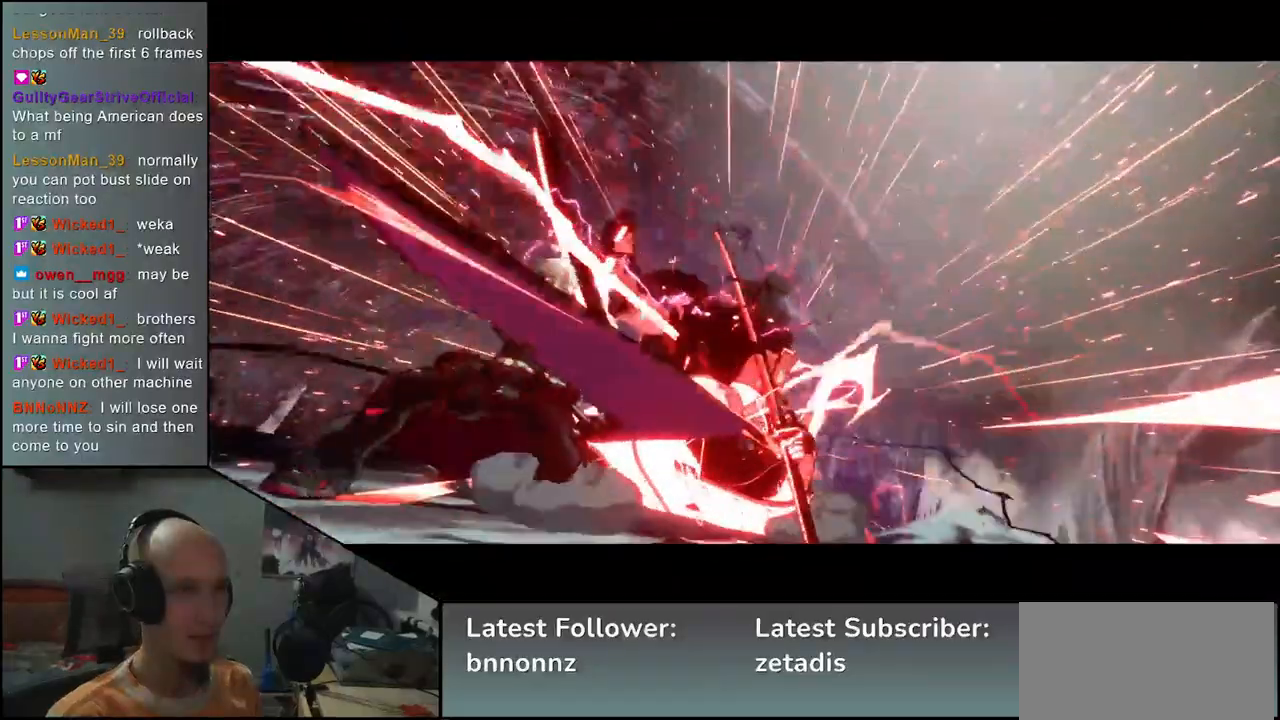
{"buttons": ["CIRCLE"], "left_stick": "down-right", "events": [[33, "CIRCLE", "up"], [200, "CIRCLE", "down"], [333, "CIRCLE", "up"], [483, "CIRCLE", "down"]]}
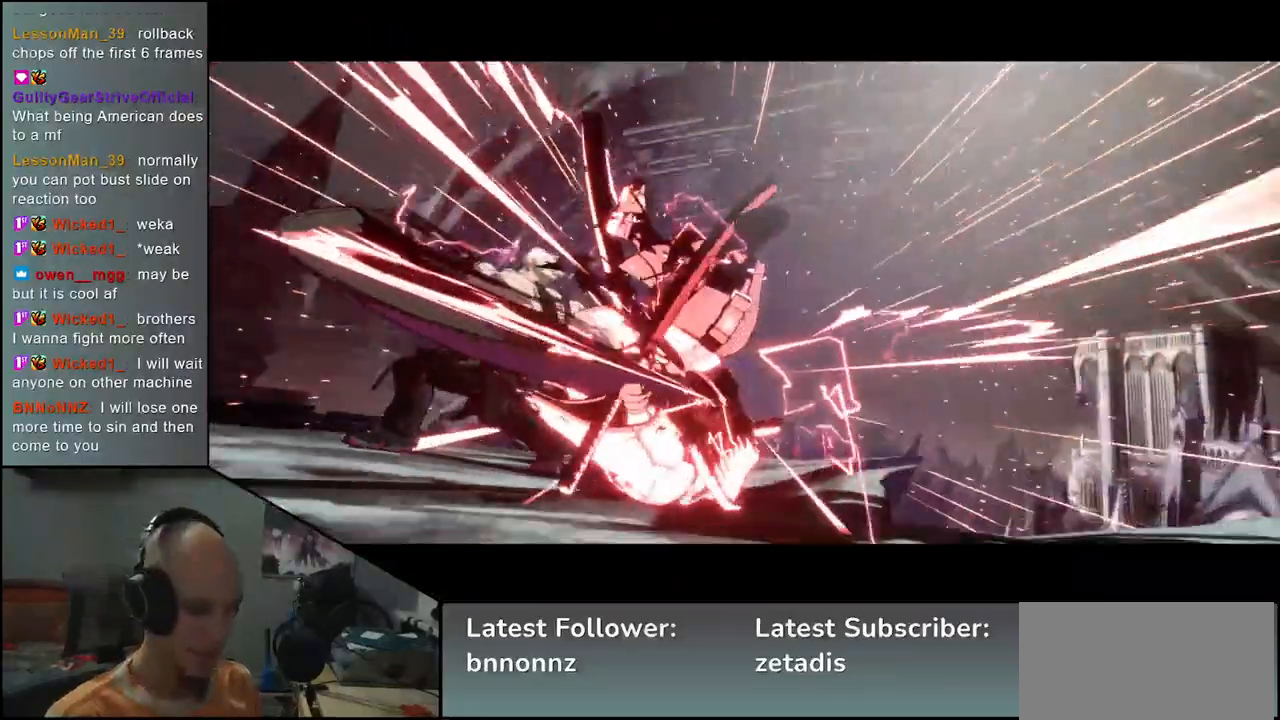
{"buttons": ["CIRCLE"], "left_stick": "down-right", "events": [[117, "CIRCLE", "up"], [200, "CIRCLE", "down"], [317, "CIRCLE", "up"], [450, "CIRCLE", "down"]]}
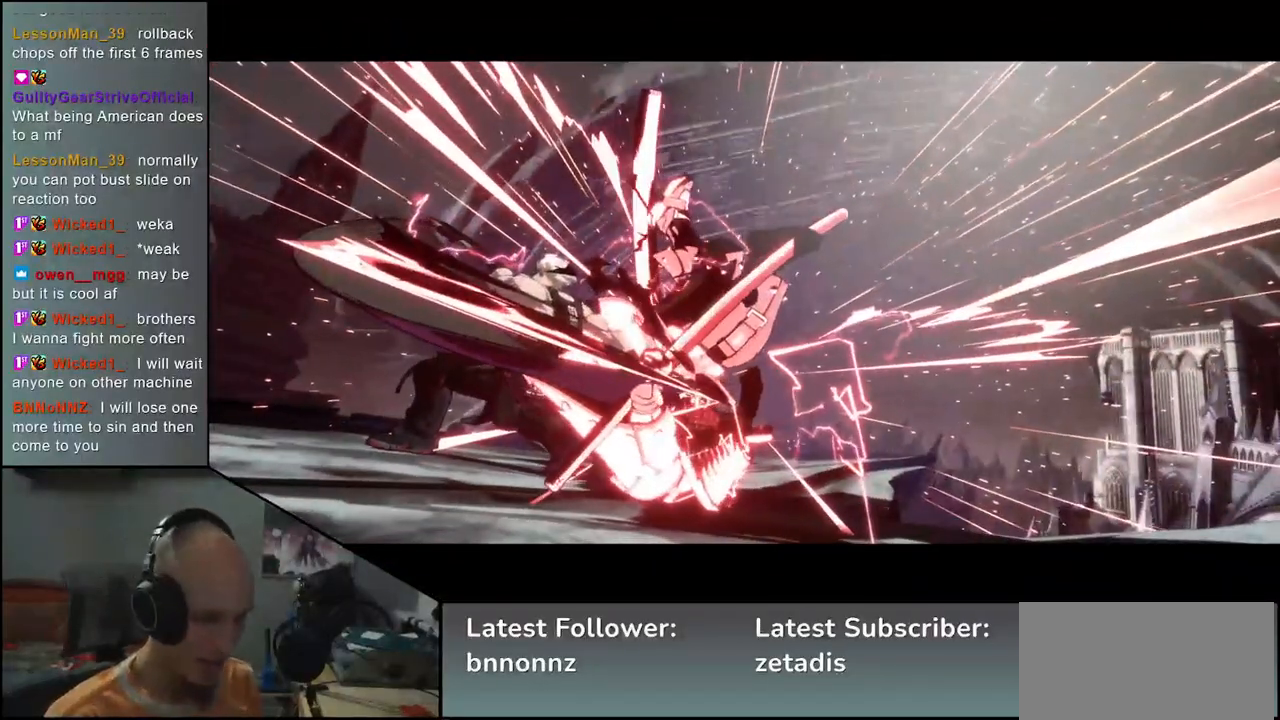
{"buttons": [], "left_stick": "down-right", "events": [[50, "CIRCLE", "up"], [167, "CIRCLE", "down"], [233, "CIRCLE", "up"], [367, "CIRCLE", "down"], [450, "CIRCLE", "up"]]}
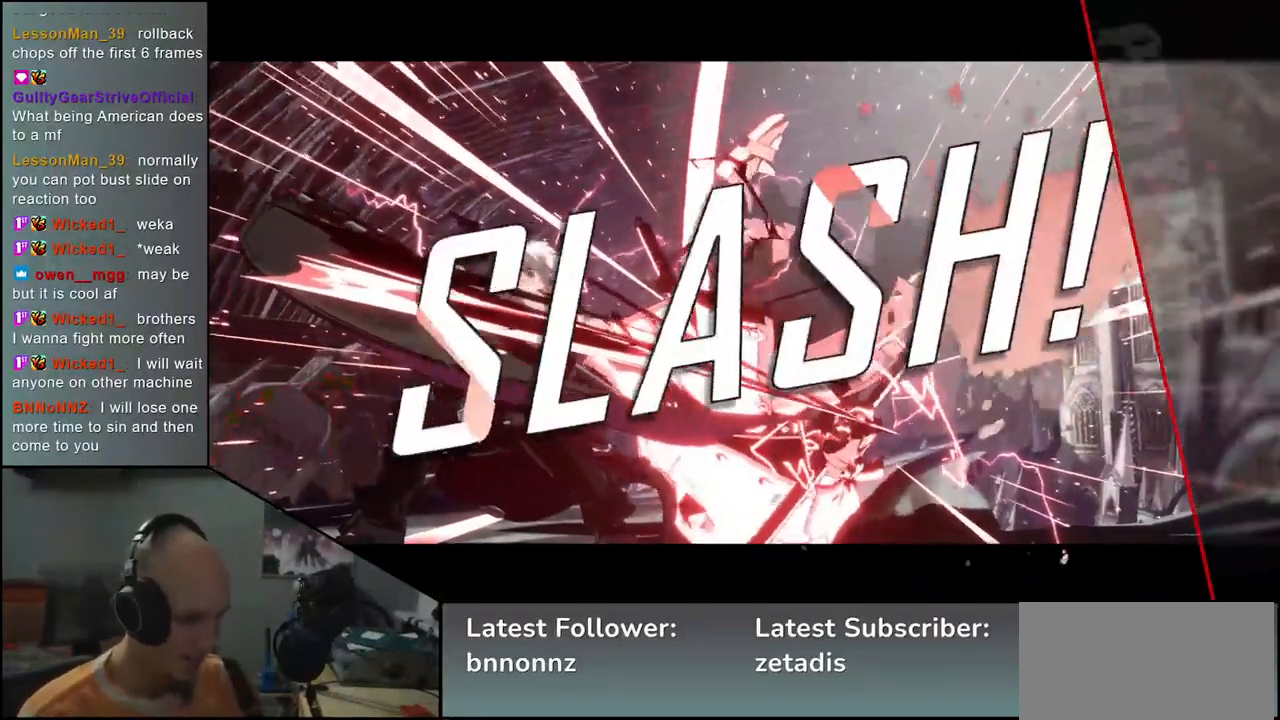
{"buttons": [], "left_stick": "center", "events": [[67, "CIRCLE", "down"], [150, "left_stick", "right"], [183, "CIRCLE", "up"], [283, "CIRCLE", "down"], [300, "CROSS", "down"], [333, "CROSS", "up"], [383, "CIRCLE", "up"], [383, "left_stick", "center"]]}